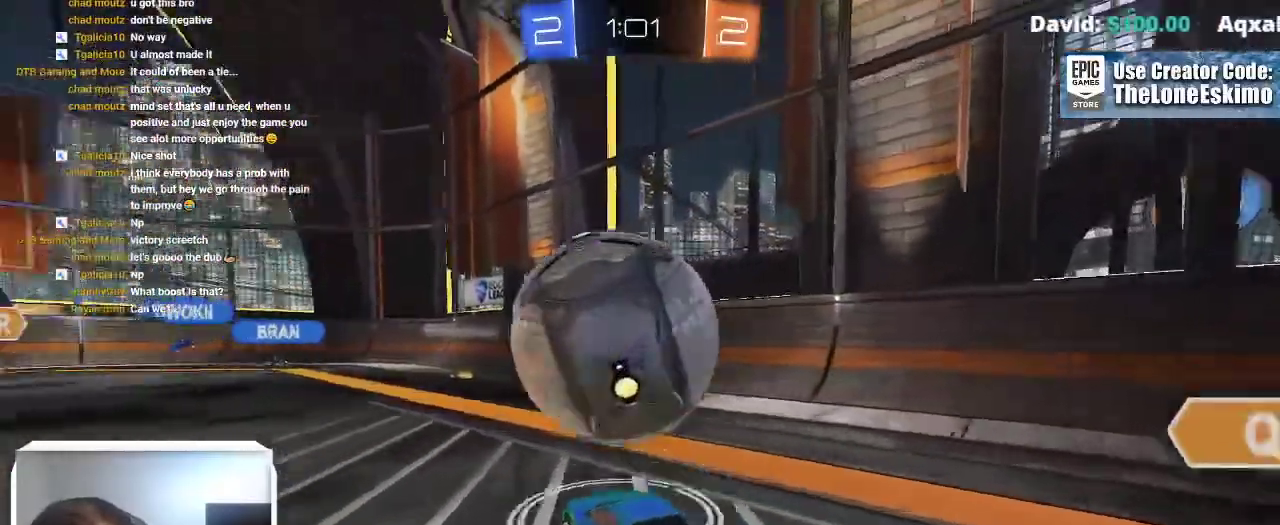
Gameplay with a controller (Xbox layout); each line is a JSON object with the inputs held at the frame after it. "events" lists button and stick changes between this image and that frame as [ms after this image, input, new state], when the widget could be followed in between. This overlay highlights the sticks when they move; stick clicks (L3) are not distinguishable. Not read: R2 R3.
{"buttons": ["L2"], "left_stick": "center", "right_stick": "center"}
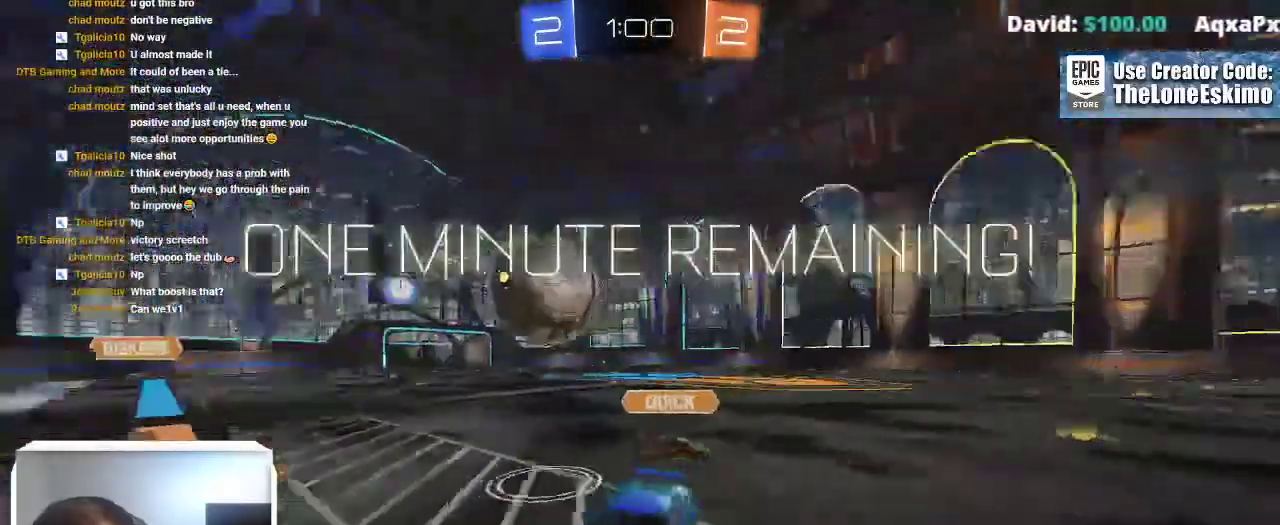
{"buttons": [], "left_stick": "center", "right_stick": "center", "events": [[100, "L2", "up"]]}
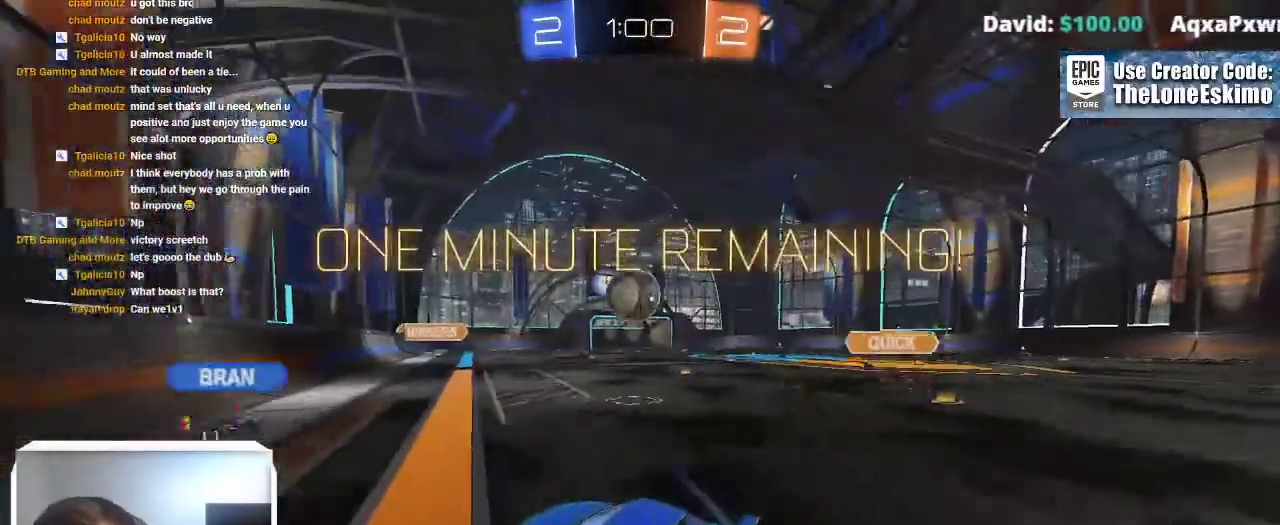
{"buttons": [], "left_stick": "right", "right_stick": "center"}
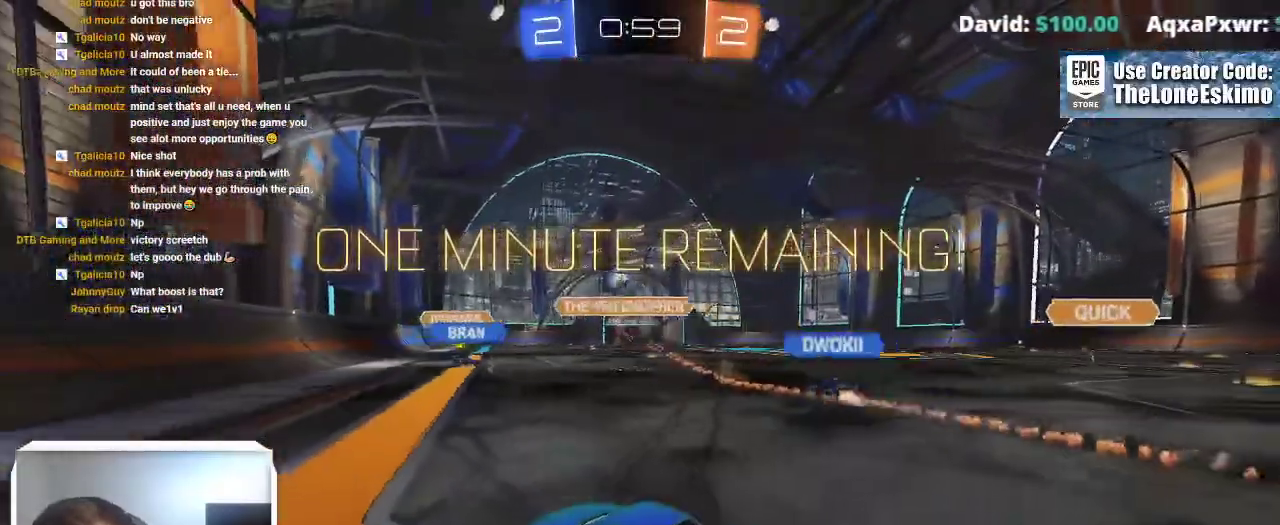
{"buttons": ["B"], "left_stick": "right", "right_stick": "center", "events": [[383, "B", "down"]]}
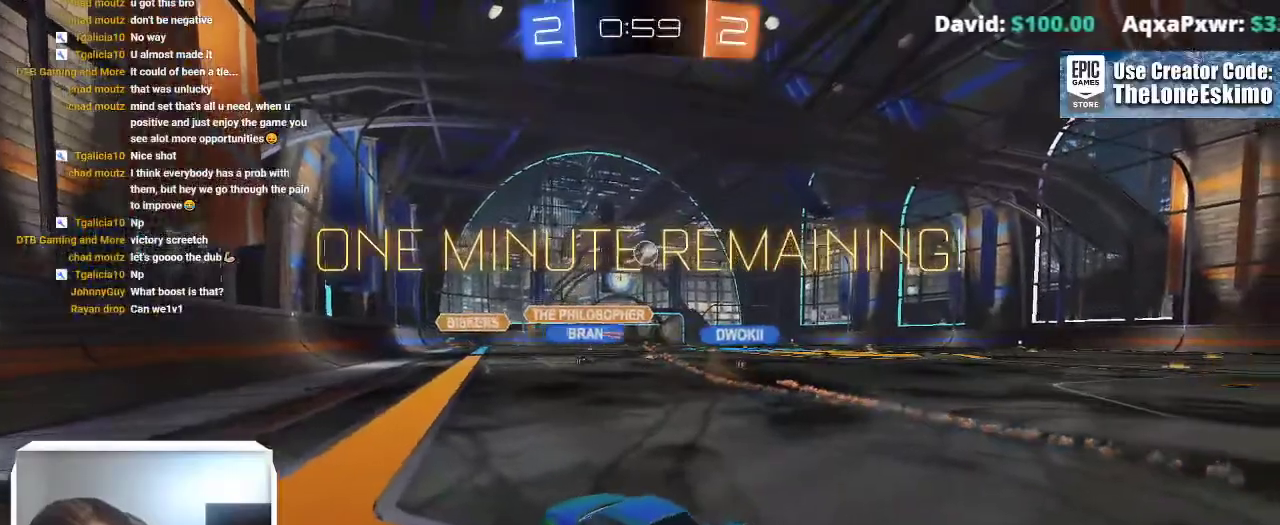
{"buttons": ["B"], "left_stick": "center", "right_stick": "center"}
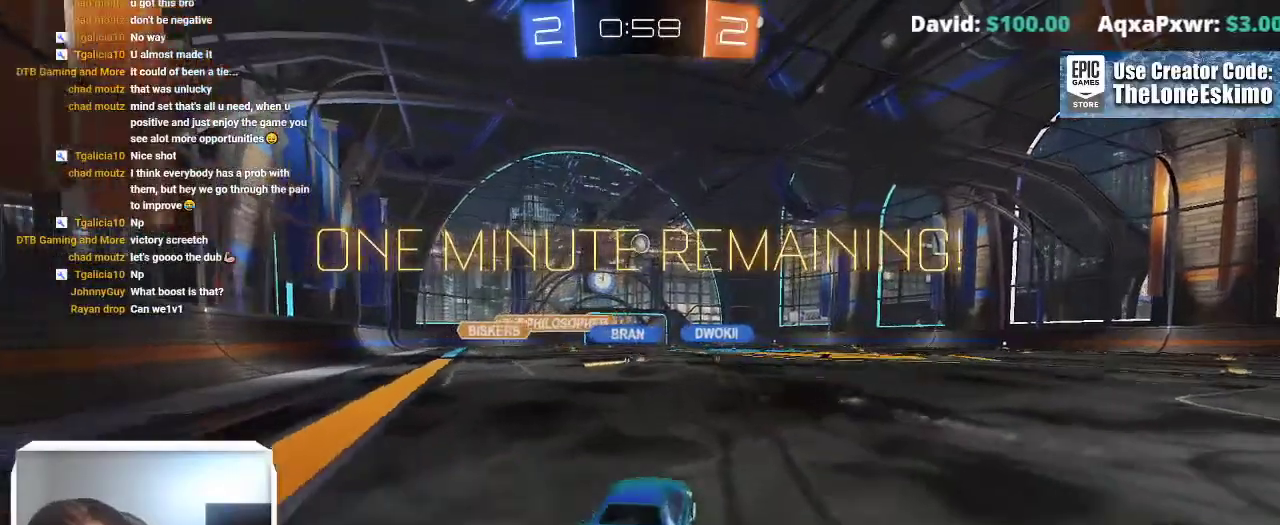
{"buttons": ["A"], "left_stick": "up", "right_stick": "center", "events": [[67, "left_stick", "left"], [183, "left_stick", "center"], [317, "B", "up"], [317, "left_stick", "up-left"], [367, "left_stick", "up"], [433, "A", "down"]]}
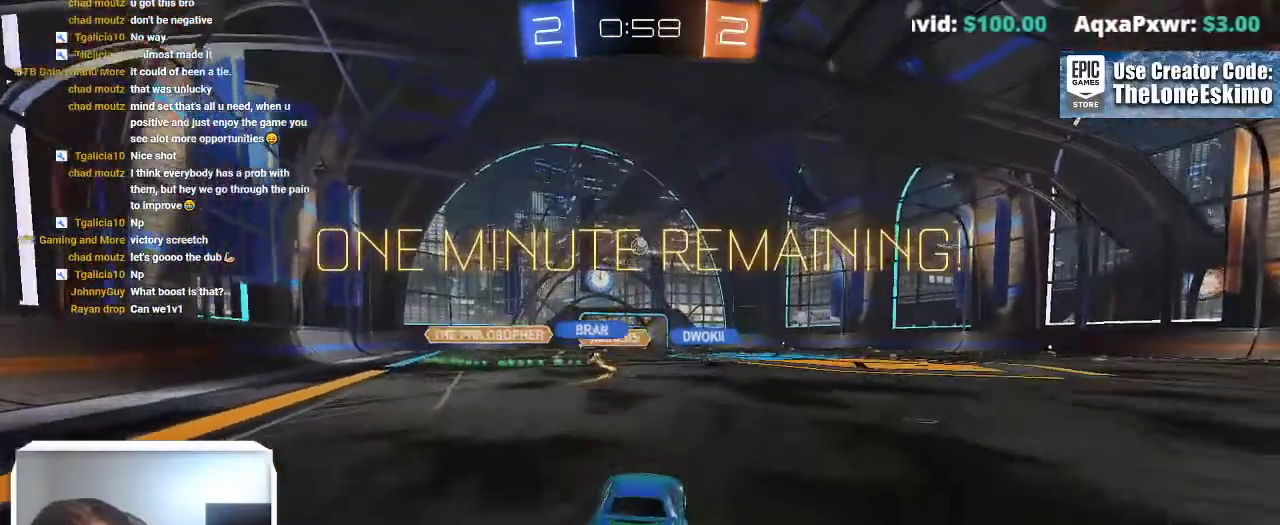
{"buttons": ["A"], "left_stick": "up", "right_stick": "center"}